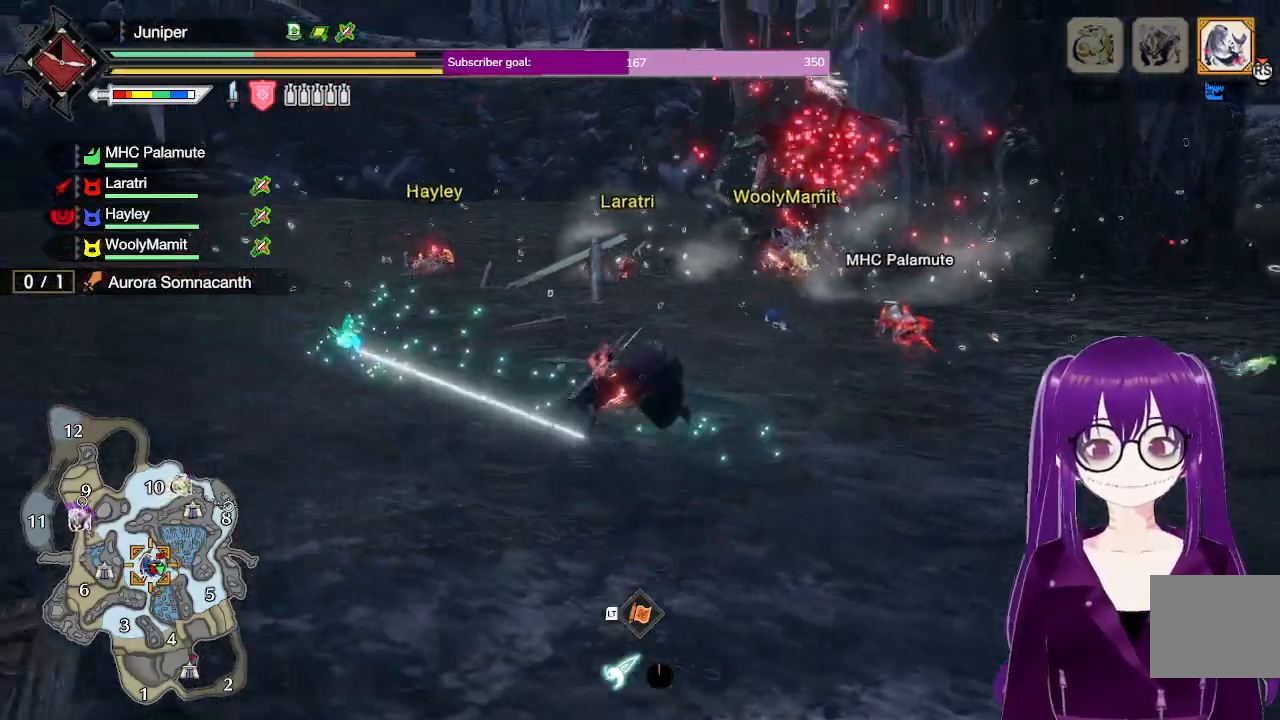
Gameplay with a controller (Xbox layout); each line is a JSON object with the inputs held at the frame after it. "events" lists button and stick changes between this image and that frame as [ms after this image, input, new state], when the widget could be followed in between. Not read: L3 R3.
{"buttons": ["R1"], "left_stick": "left", "right_stick": "center", "events": [[167, "right_stick", "right"], [267, "right_stick", "center"], [317, "R1", "down"]]}
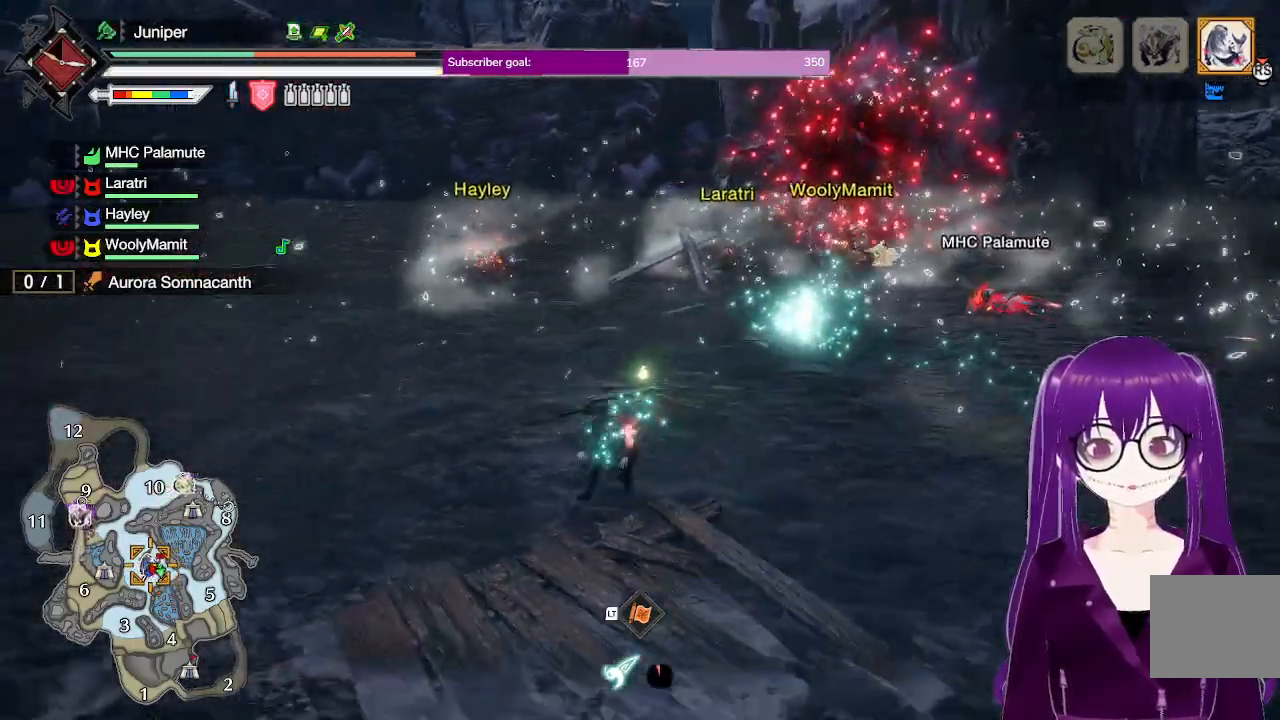
{"buttons": ["R1"], "left_stick": "left", "right_stick": "center", "events": []}
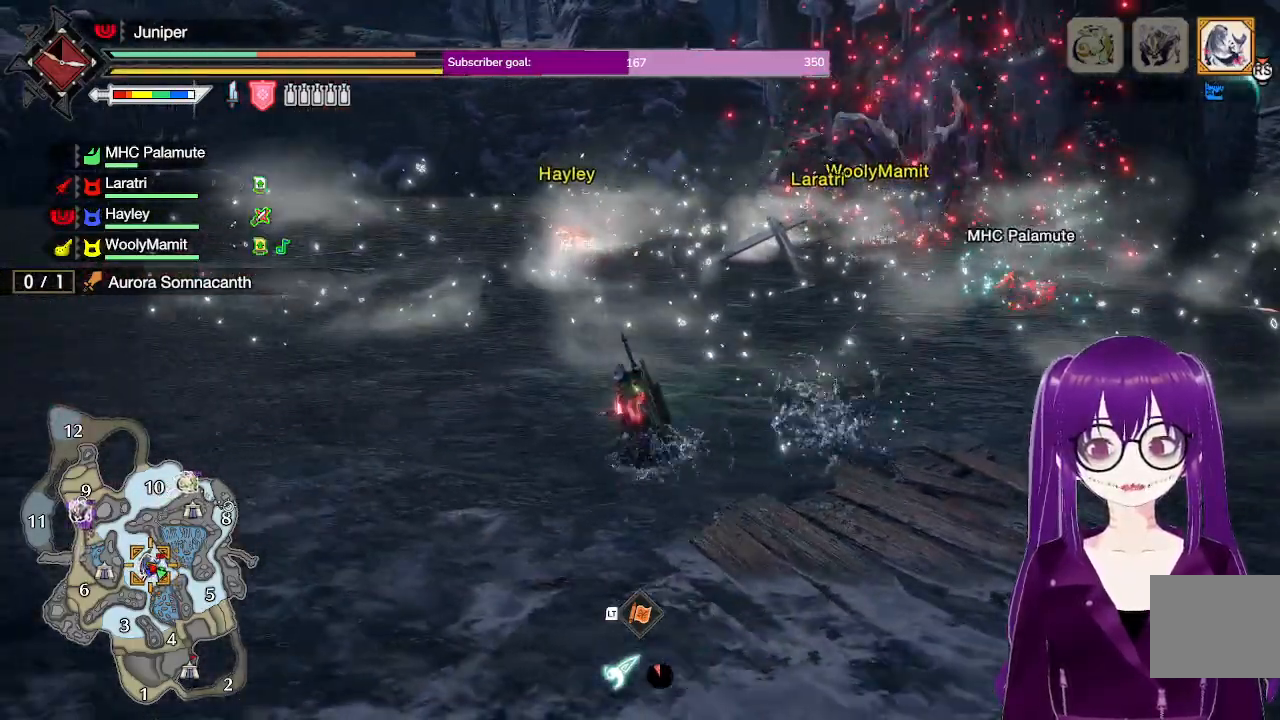
{"buttons": ["R1"], "left_stick": "left", "right_stick": "center", "events": []}
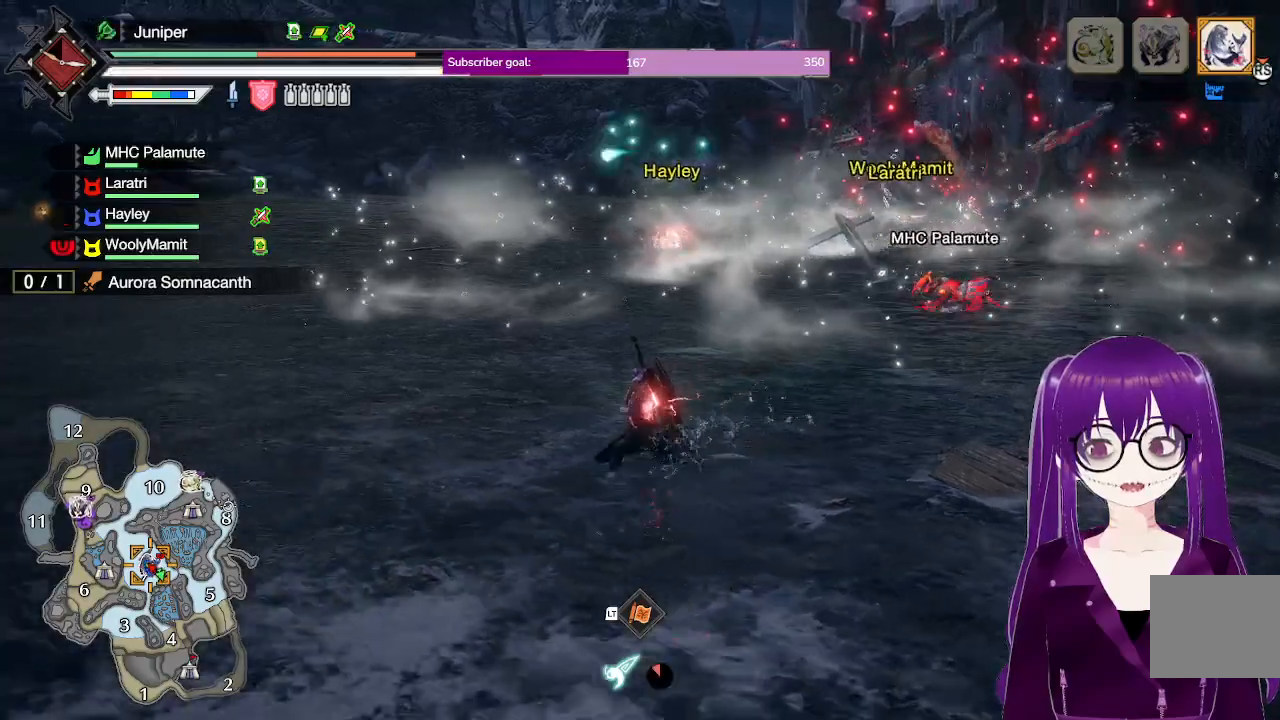
{"buttons": ["R1"], "left_stick": "left", "right_stick": "center", "events": [[233, "right_stick", "right"], [383, "right_stick", "center"]]}
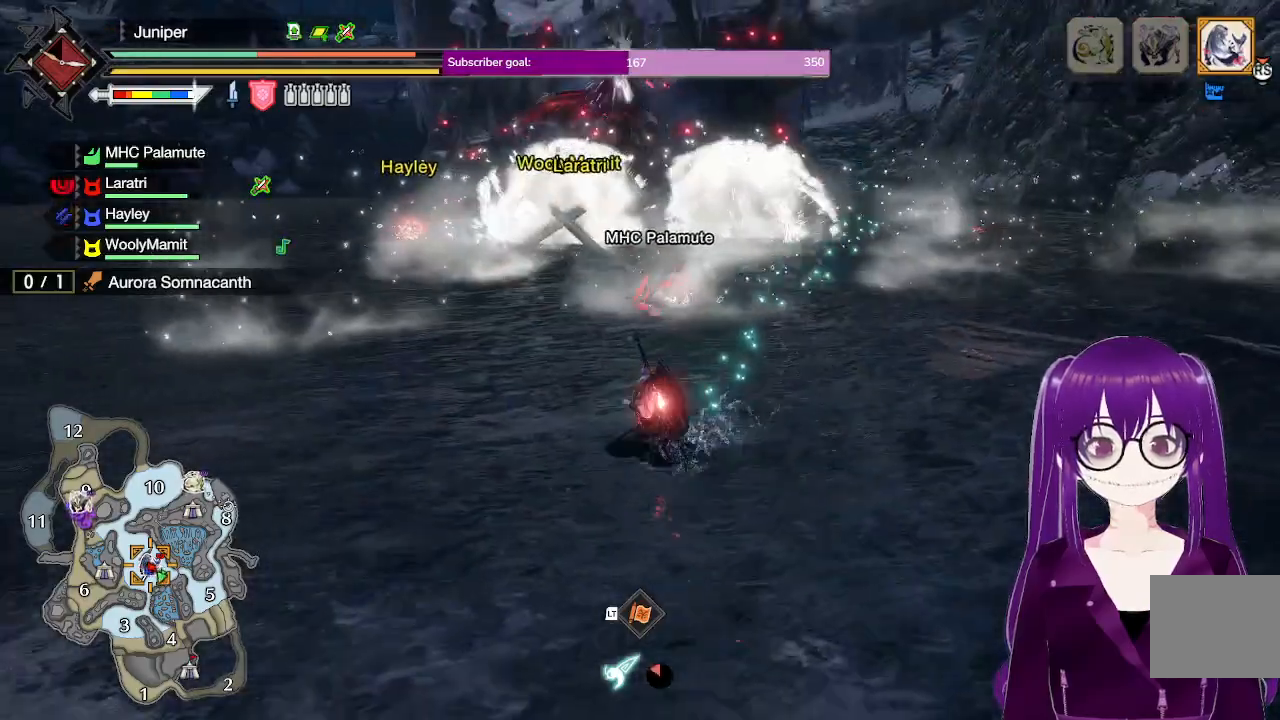
{"buttons": ["R1"], "left_stick": "down-left", "right_stick": "center", "events": [[183, "left_stick", "down-left"]]}
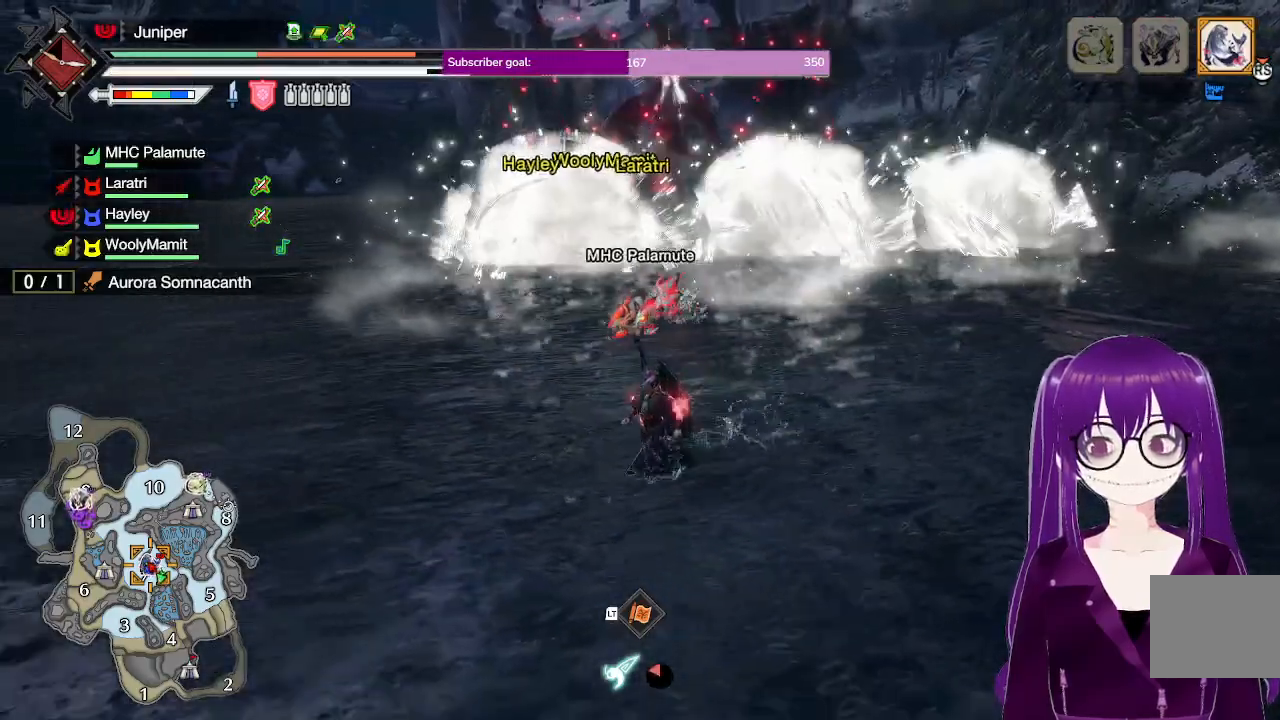
{"buttons": ["R1"], "left_stick": "left", "right_stick": "center", "events": [[450, "left_stick", "left"]]}
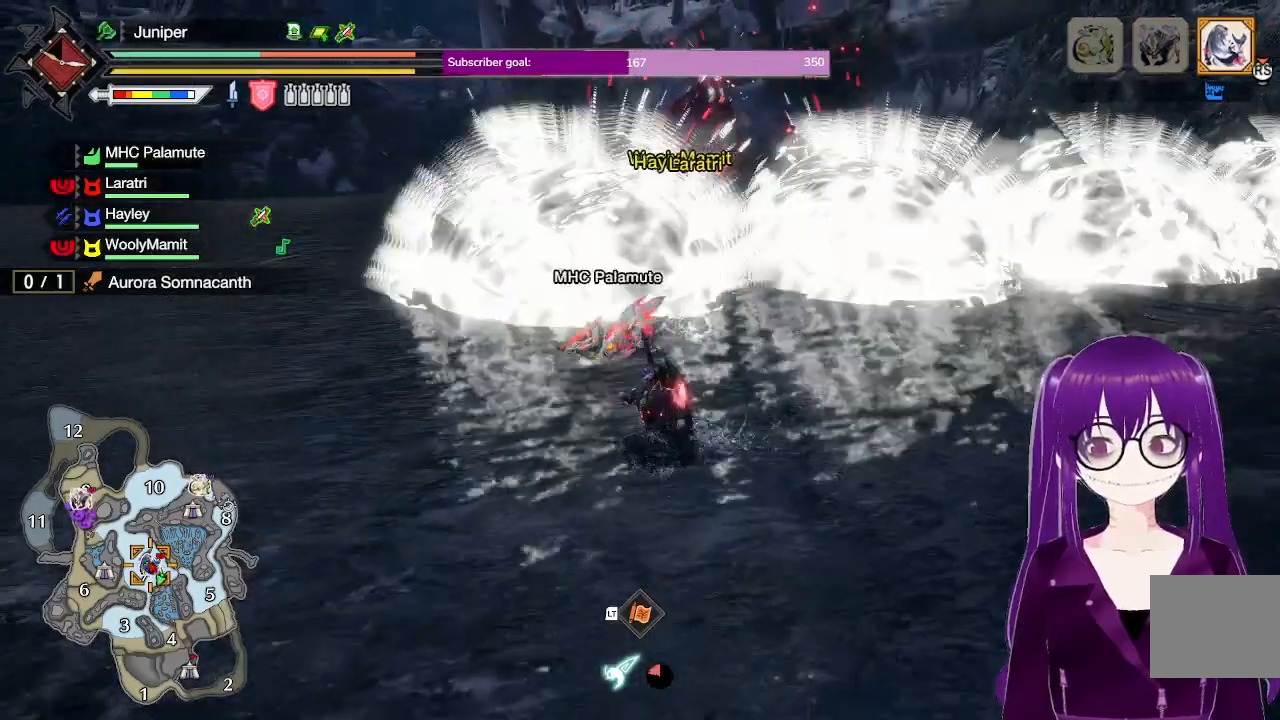
{"buttons": ["L1", "R1"], "left_stick": "left", "right_stick": "center", "events": [[317, "L1", "down"]]}
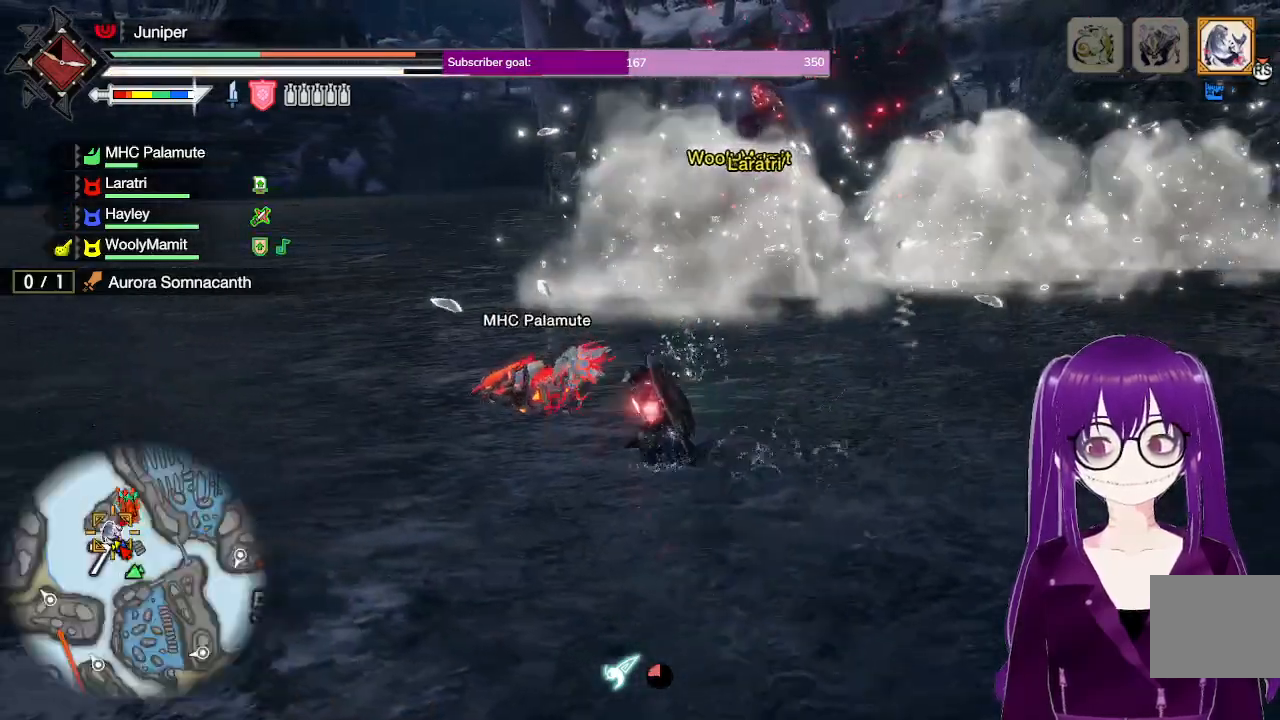
{"buttons": ["L1", "R1"], "left_stick": "up-left", "right_stick": "right", "events": [[17, "left_stick", "up-left"], [383, "right_stick", "right"]]}
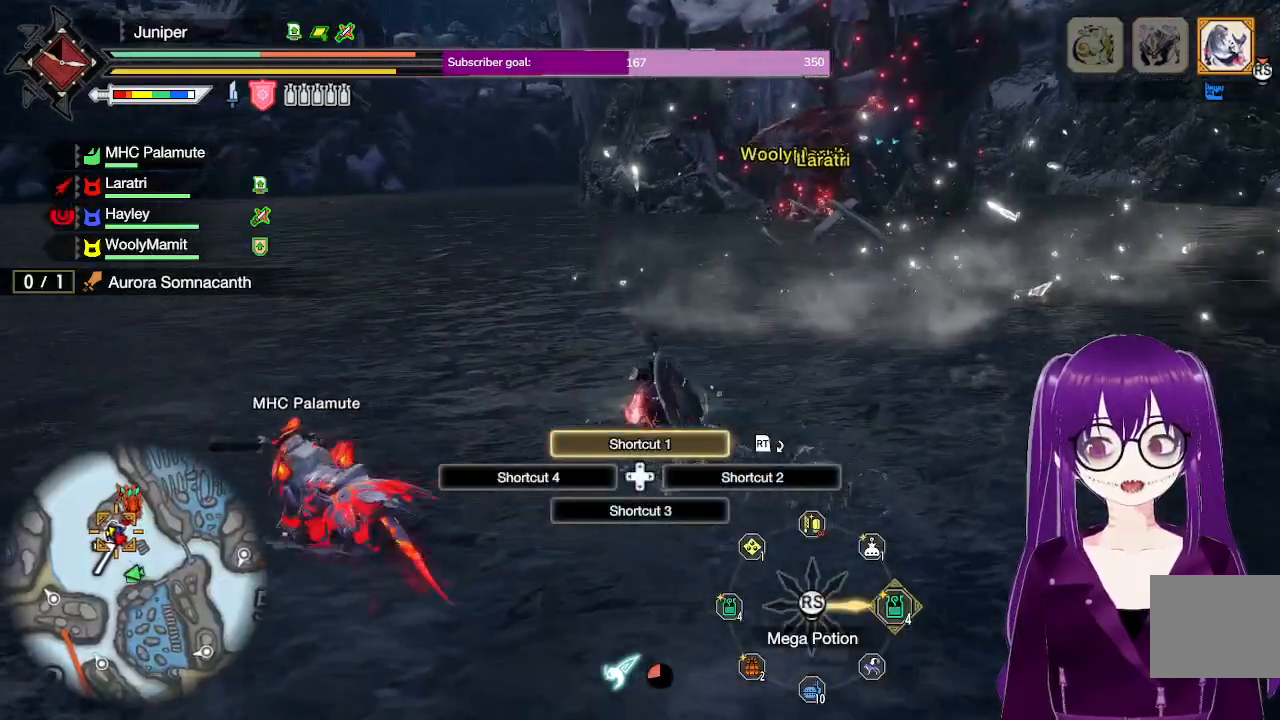
{"buttons": ["R1"], "left_stick": "up-left", "right_stick": "right", "events": [[17, "right_stick", "center"], [350, "L1", "up"], [483, "right_stick", "right"]]}
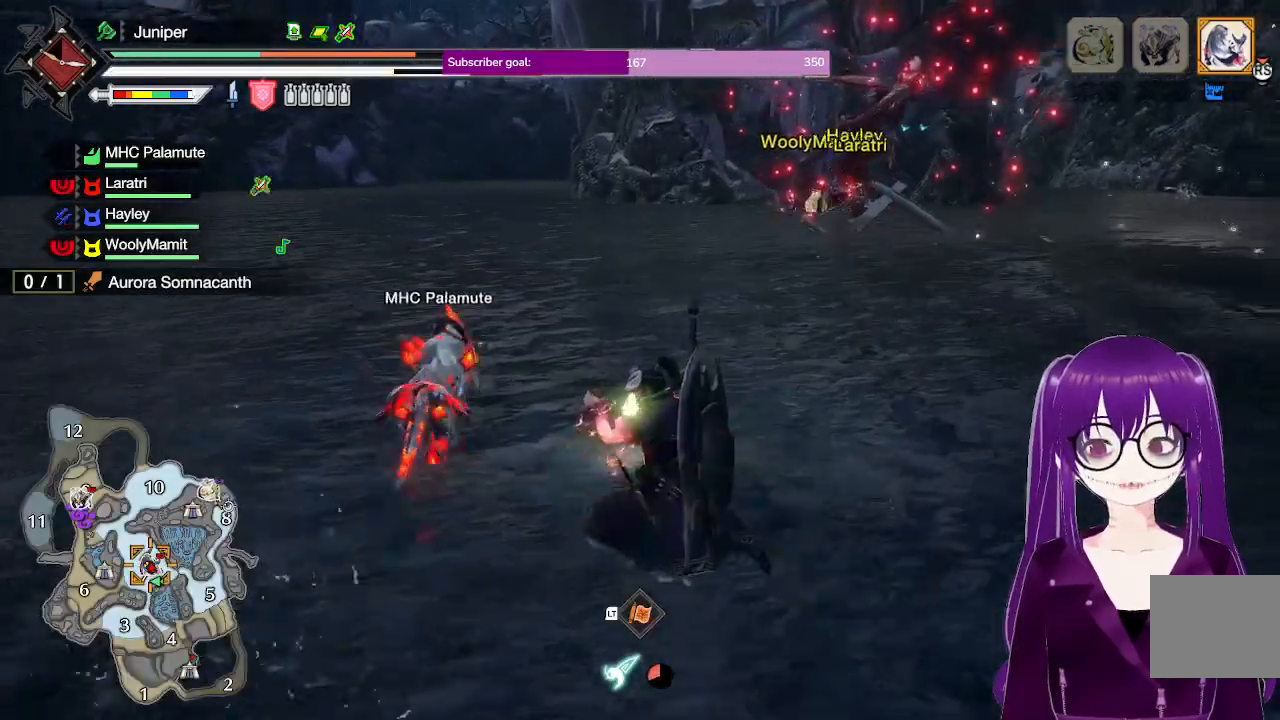
{"buttons": ["R1"], "left_stick": "up-left", "right_stick": "center", "events": [[183, "right_stick", "center"]]}
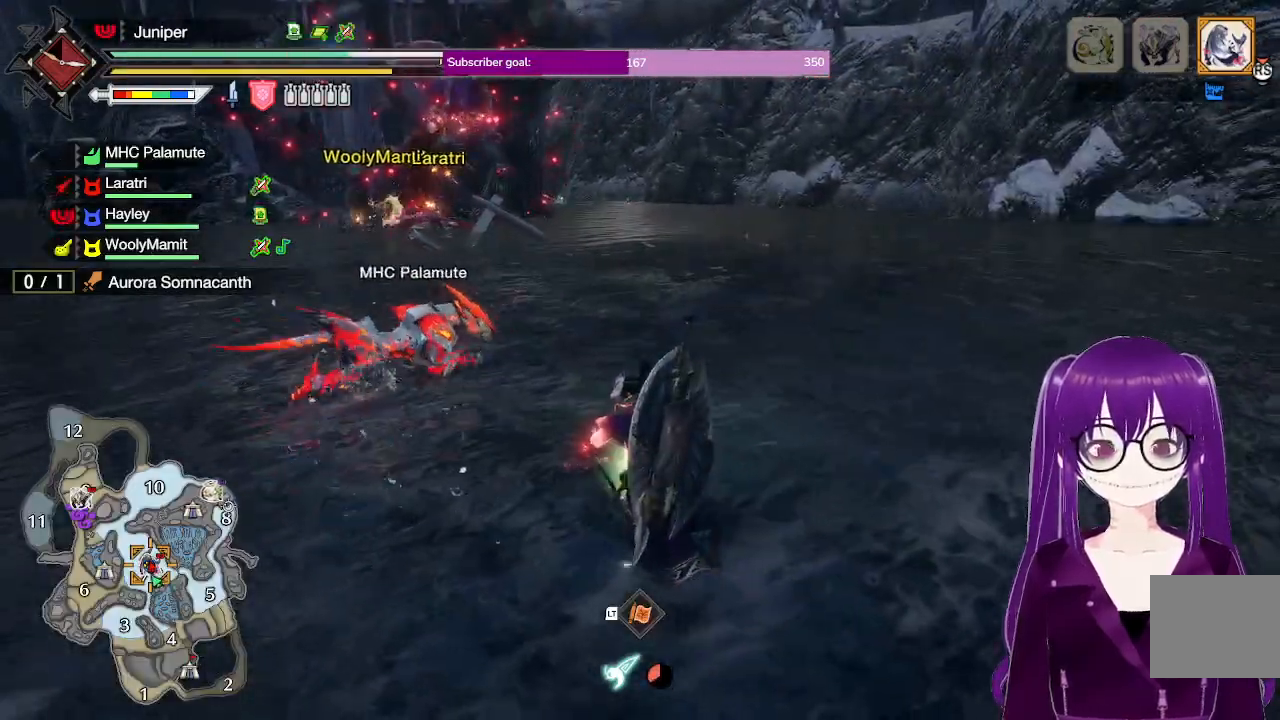
{"buttons": ["R1"], "left_stick": "up-left", "right_stick": "up-left", "events": [[400, "right_stick", "up-left"]]}
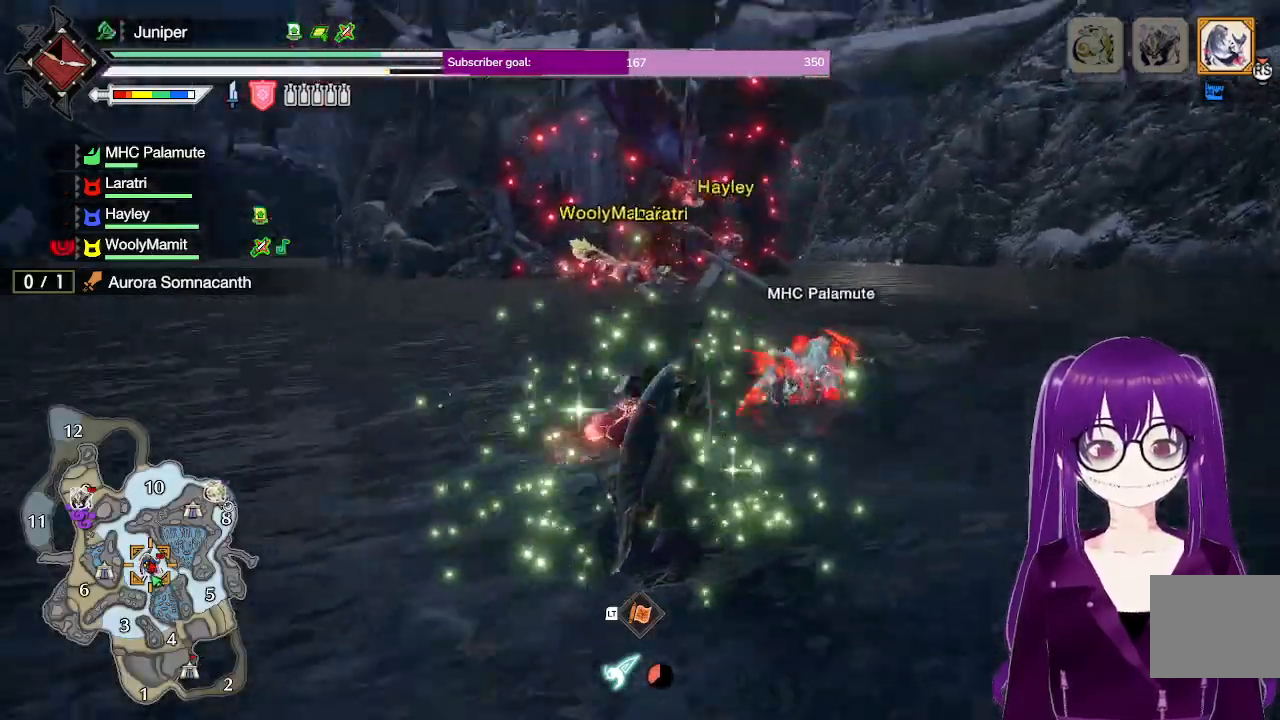
{"buttons": ["R1"], "left_stick": "up-left", "right_stick": "center", "events": [[50, "right_stick", "center"]]}
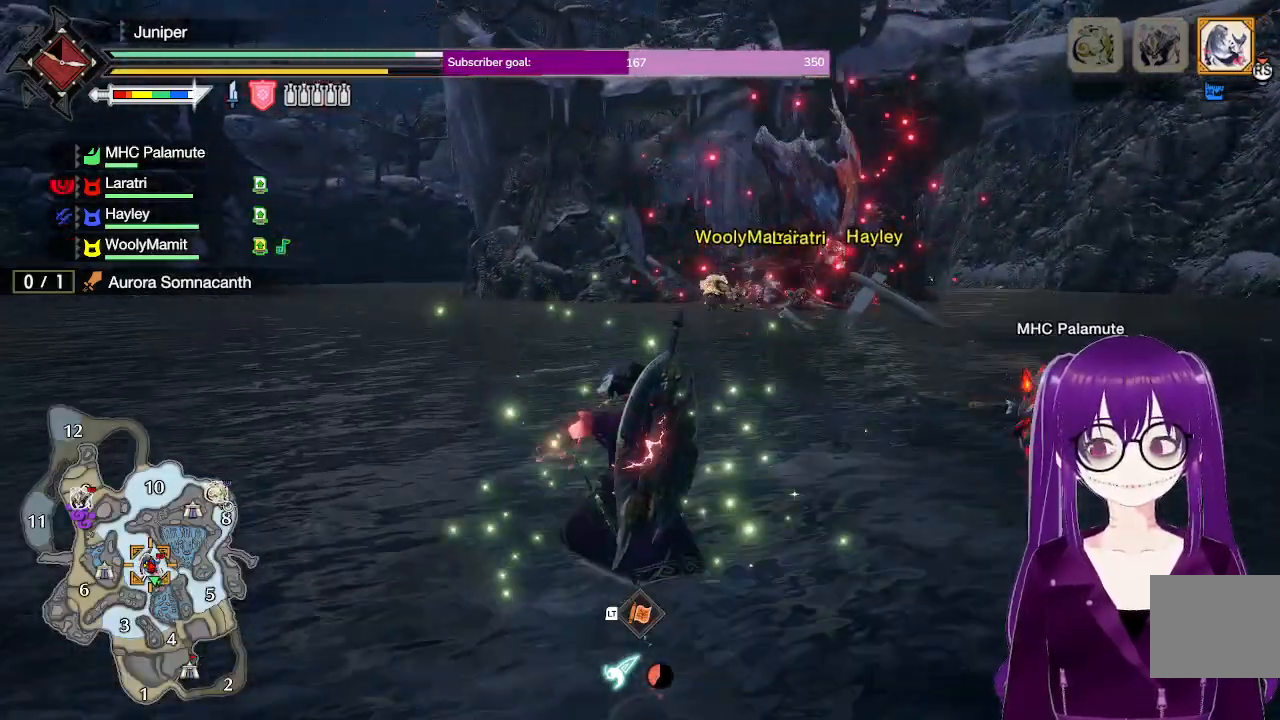
{"buttons": ["R1"], "left_stick": "up", "right_stick": "center", "events": [[217, "left_stick", "up"]]}
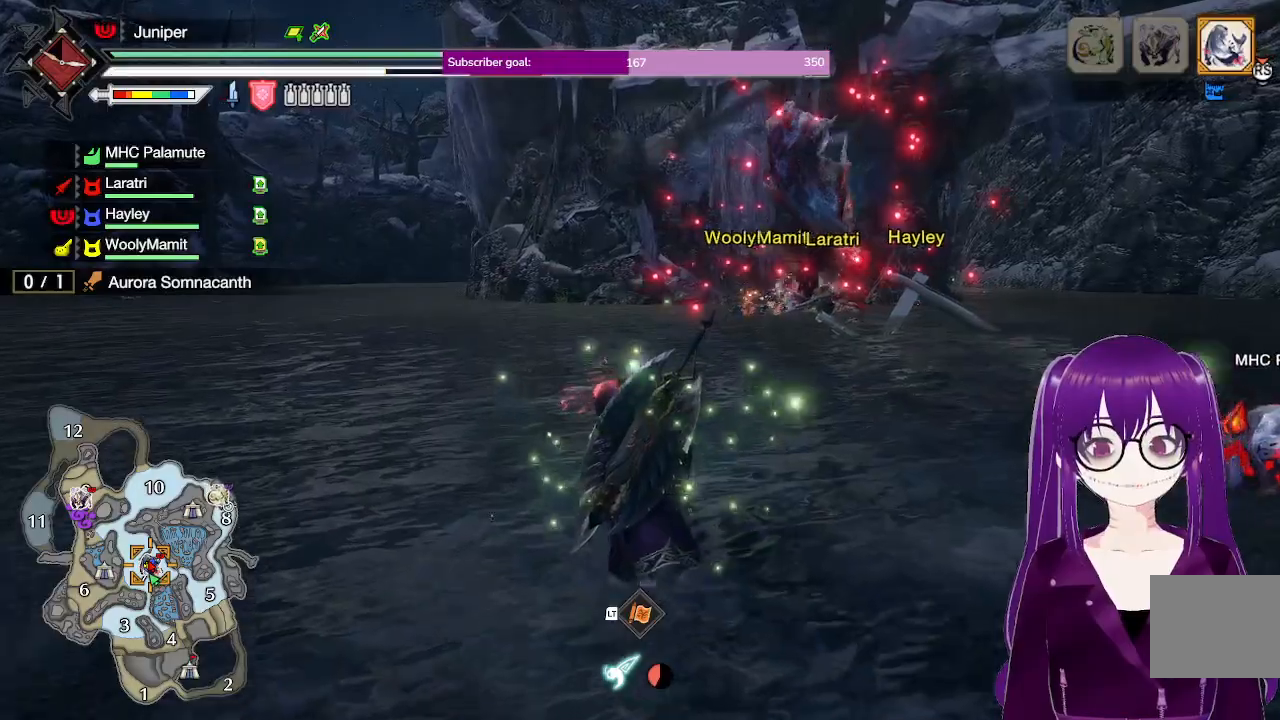
{"buttons": ["R1"], "left_stick": "up-left", "right_stick": "center", "events": [[17, "left_stick", "up-left"], [17, "right_stick", "right"], [167, "right_stick", "center"]]}
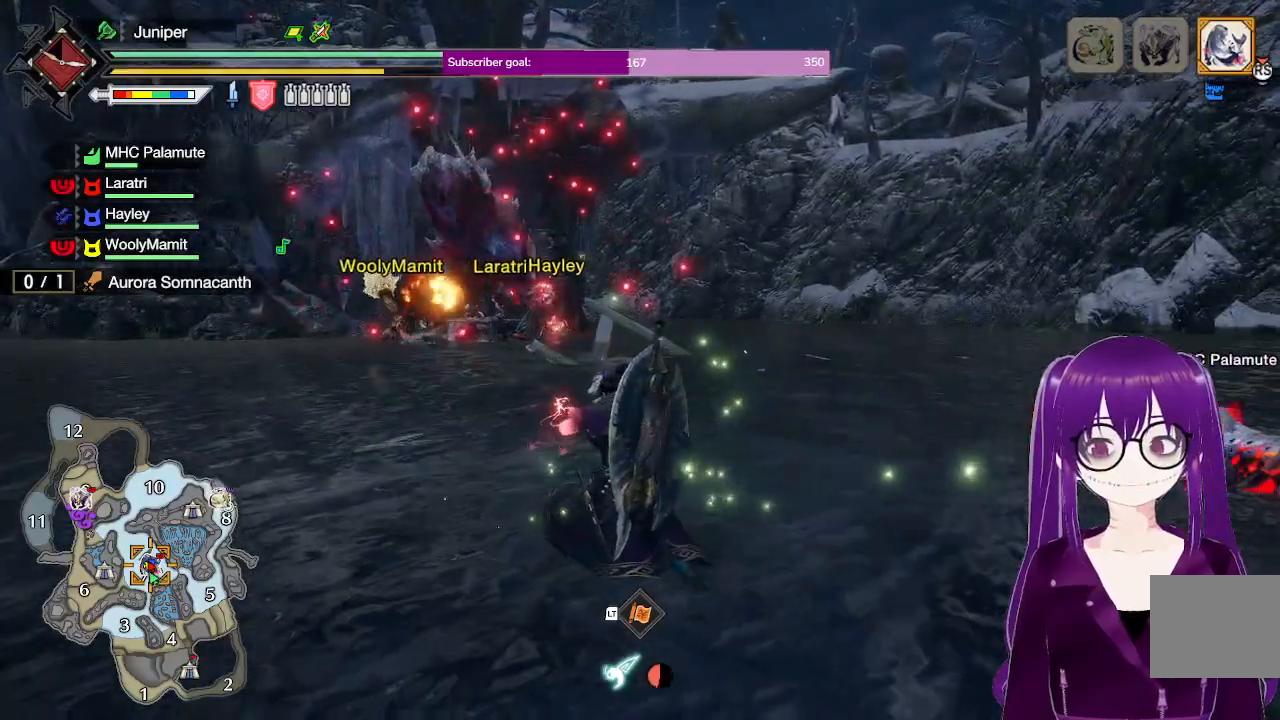
{"buttons": ["R1"], "left_stick": "up-left", "right_stick": "center", "events": []}
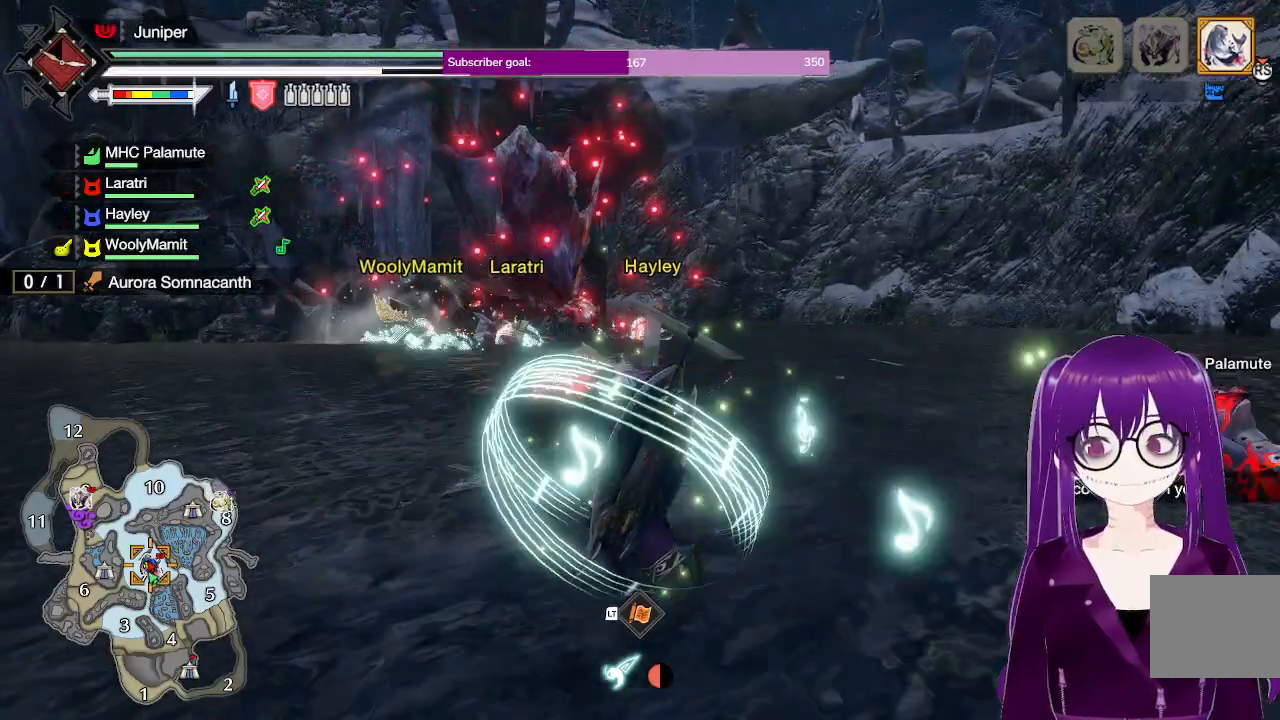
{"buttons": ["R1"], "left_stick": "up-left", "right_stick": "center", "events": []}
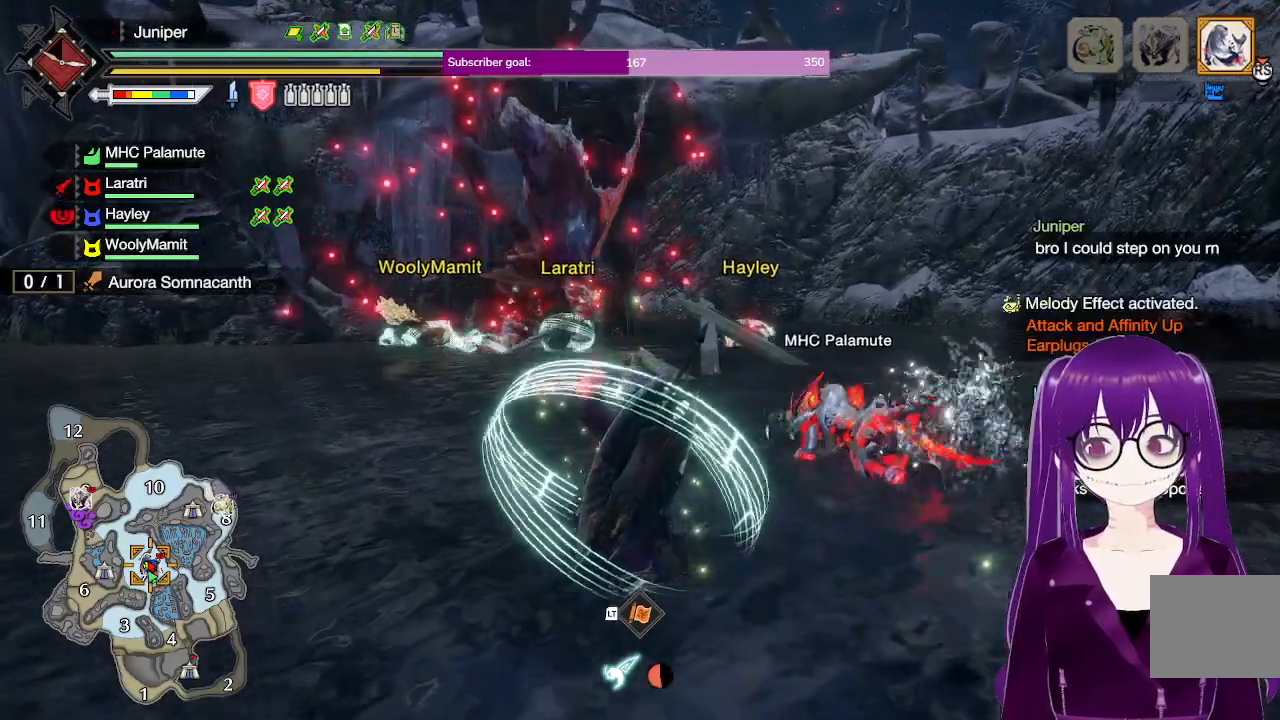
{"buttons": ["R1"], "left_stick": "up-left", "right_stick": "center", "events": []}
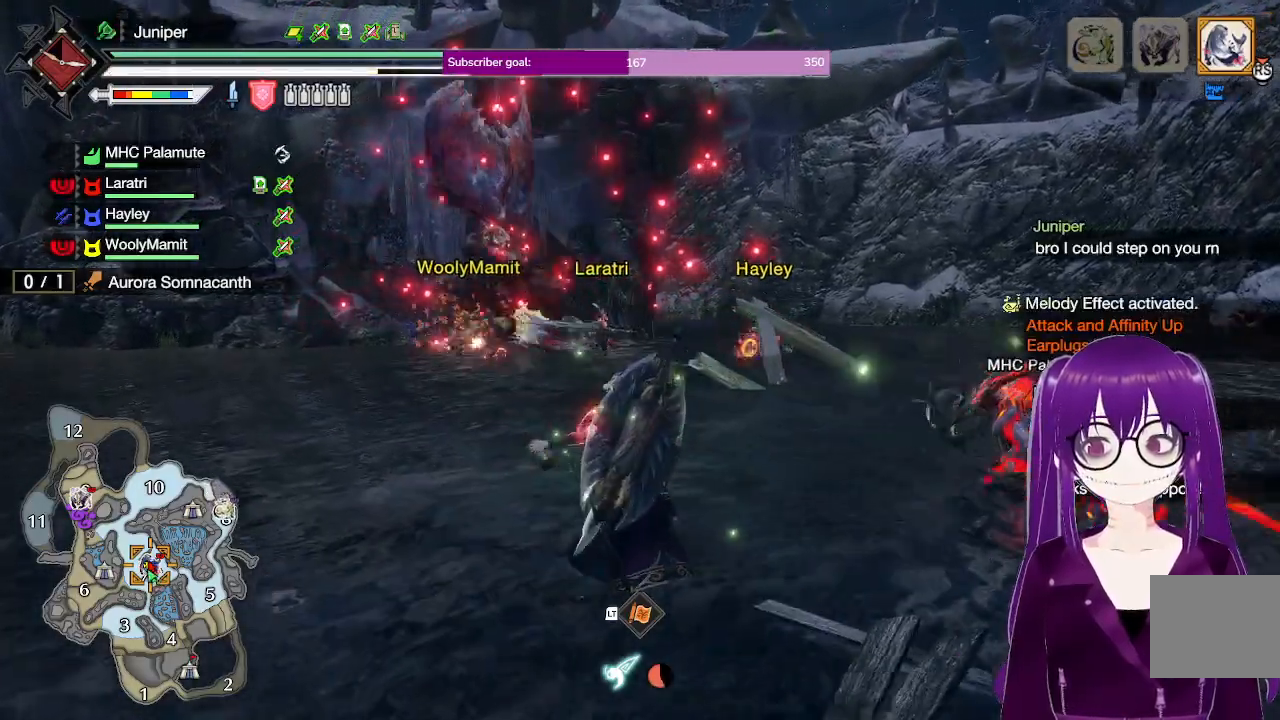
{"buttons": [], "left_stick": "center", "right_stick": "center", "events": [[17, "R1", "up"], [117, "A", "down"], [283, "A", "up"], [350, "left_stick", "center"]]}
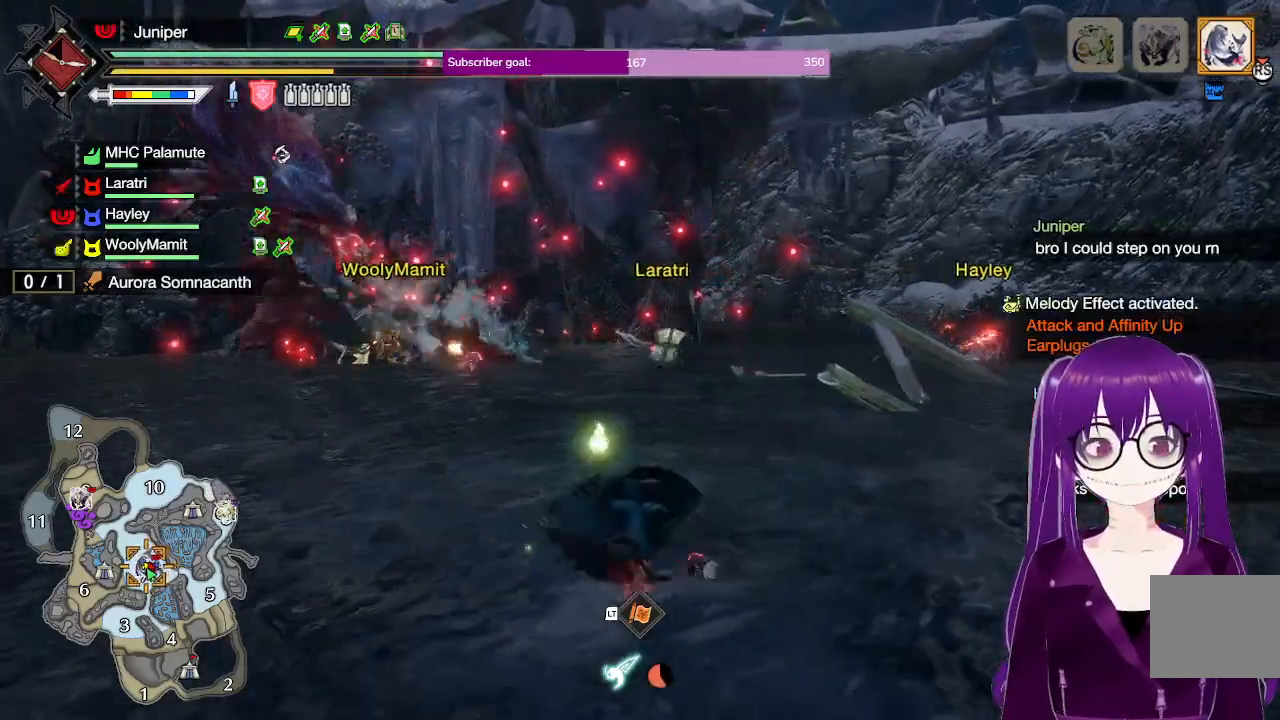
{"buttons": ["R1"], "left_stick": "up-left", "right_stick": "center", "events": [[83, "left_stick", "left"], [83, "right_stick", "left"], [133, "R1", "down"], [133, "left_stick", "up-left"], [217, "right_stick", "center"]]}
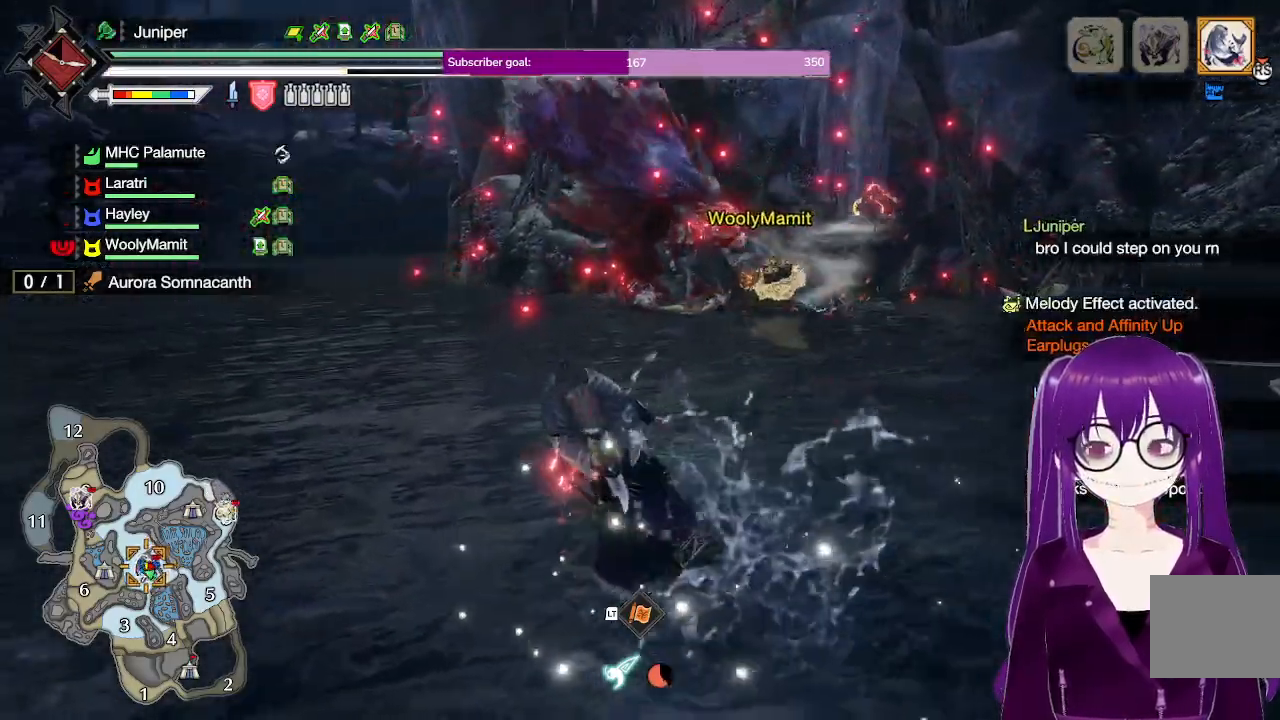
{"buttons": ["R1"], "left_stick": "up-left", "right_stick": "center", "events": []}
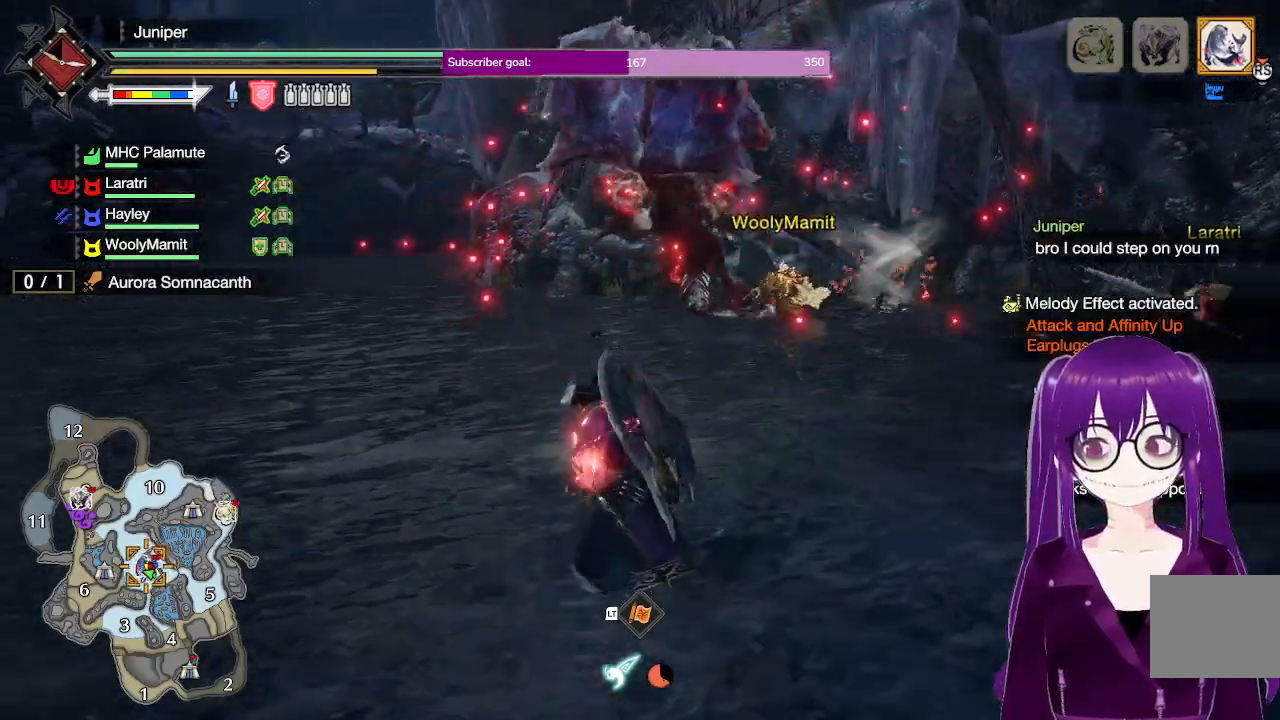
{"buttons": ["R1"], "left_stick": "up-left", "right_stick": "center", "events": []}
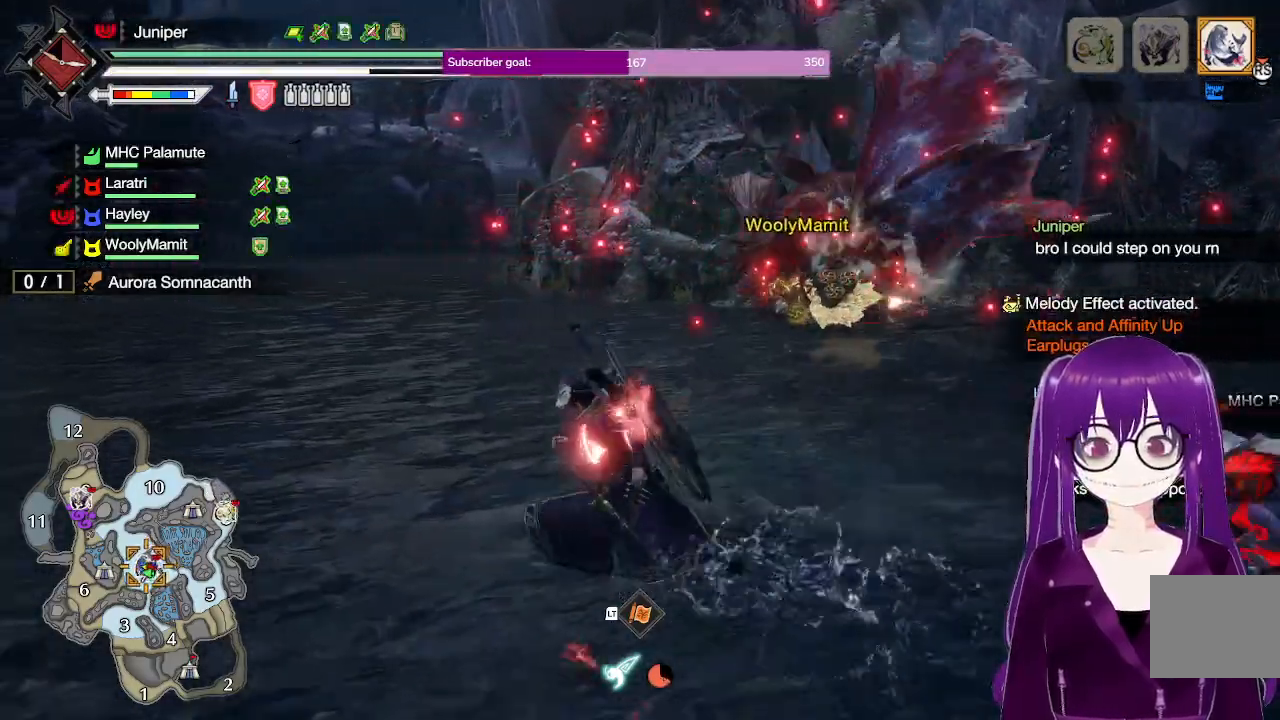
{"buttons": ["R1"], "left_stick": "left", "right_stick": "center", "events": [[17, "left_stick", "left"], [83, "right_stick", "right"], [317, "right_stick", "center"]]}
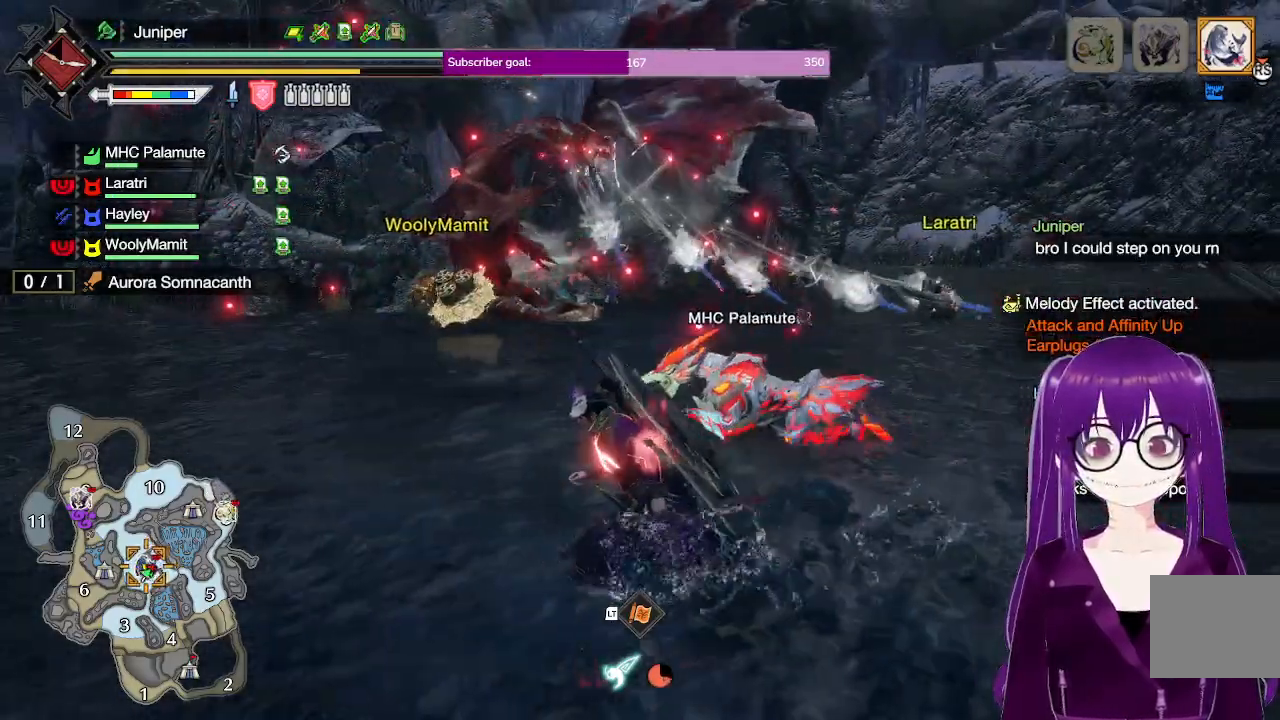
{"buttons": ["R1"], "left_stick": "up-left", "right_stick": "center", "events": [[233, "left_stick", "up-left"]]}
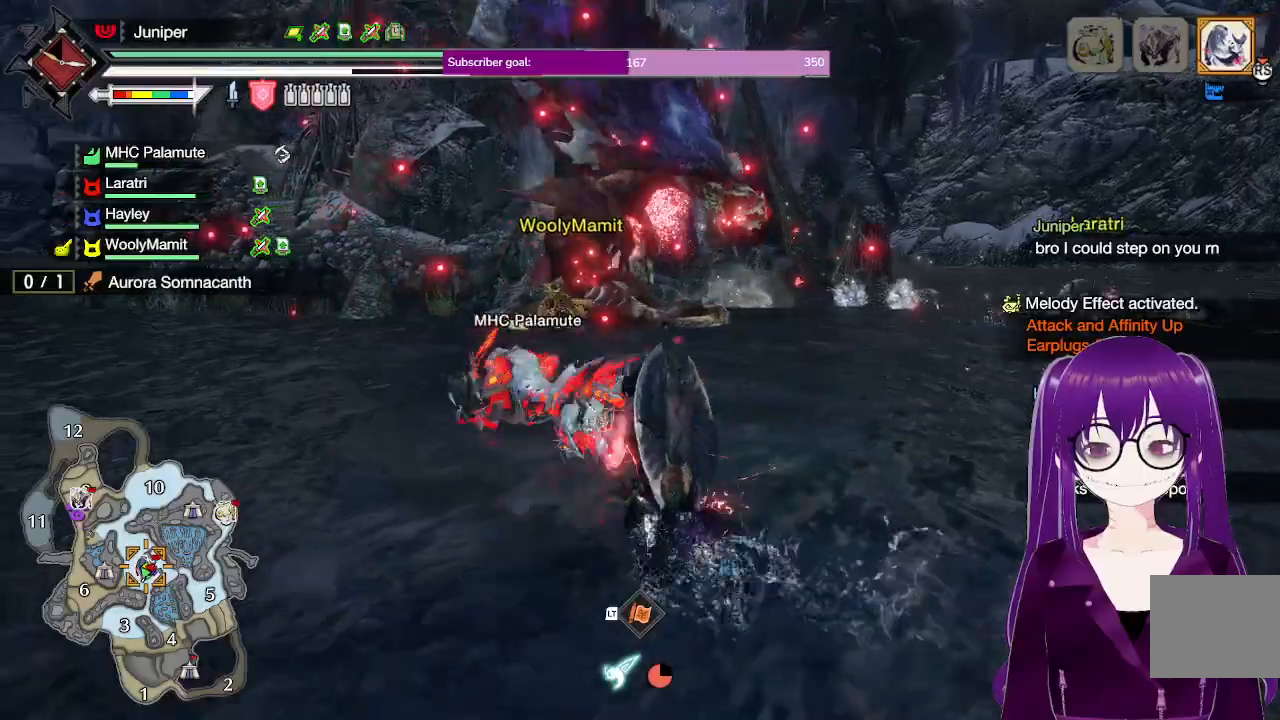
{"buttons": ["R1"], "left_stick": "up", "right_stick": "center", "events": [[133, "left_stick", "up"]]}
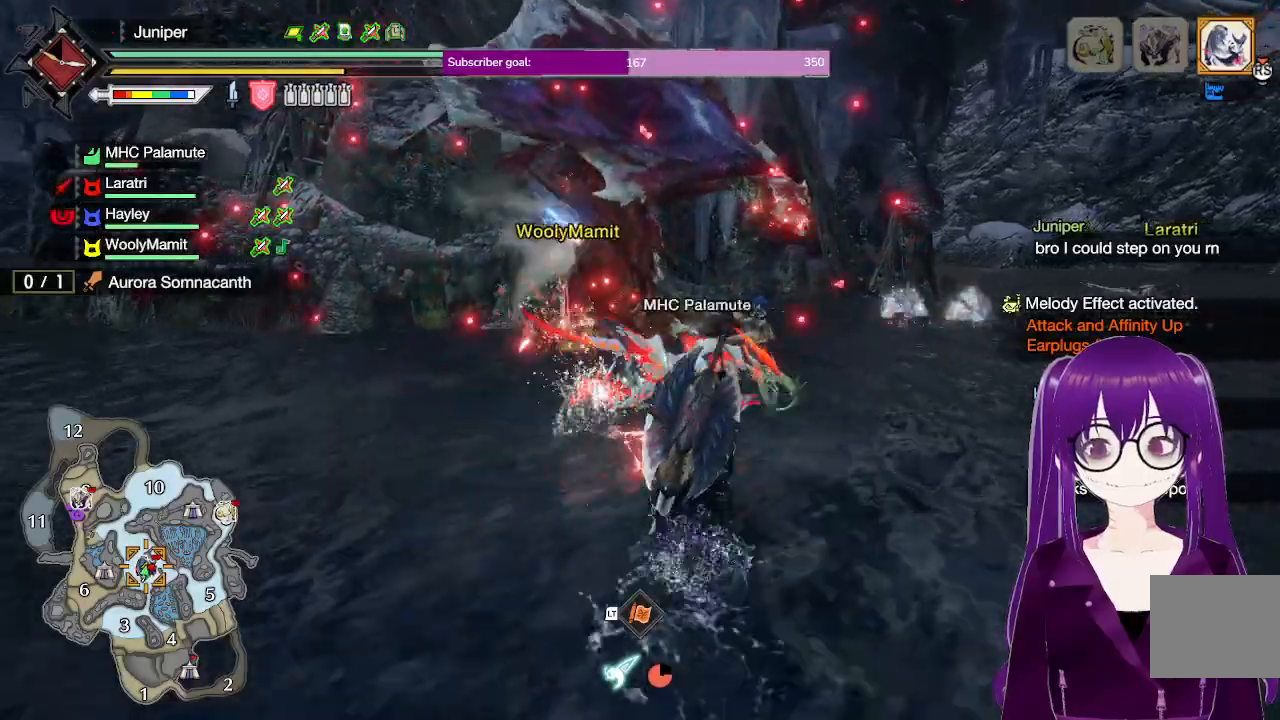
{"buttons": ["R1"], "left_stick": "up", "right_stick": "center", "events": []}
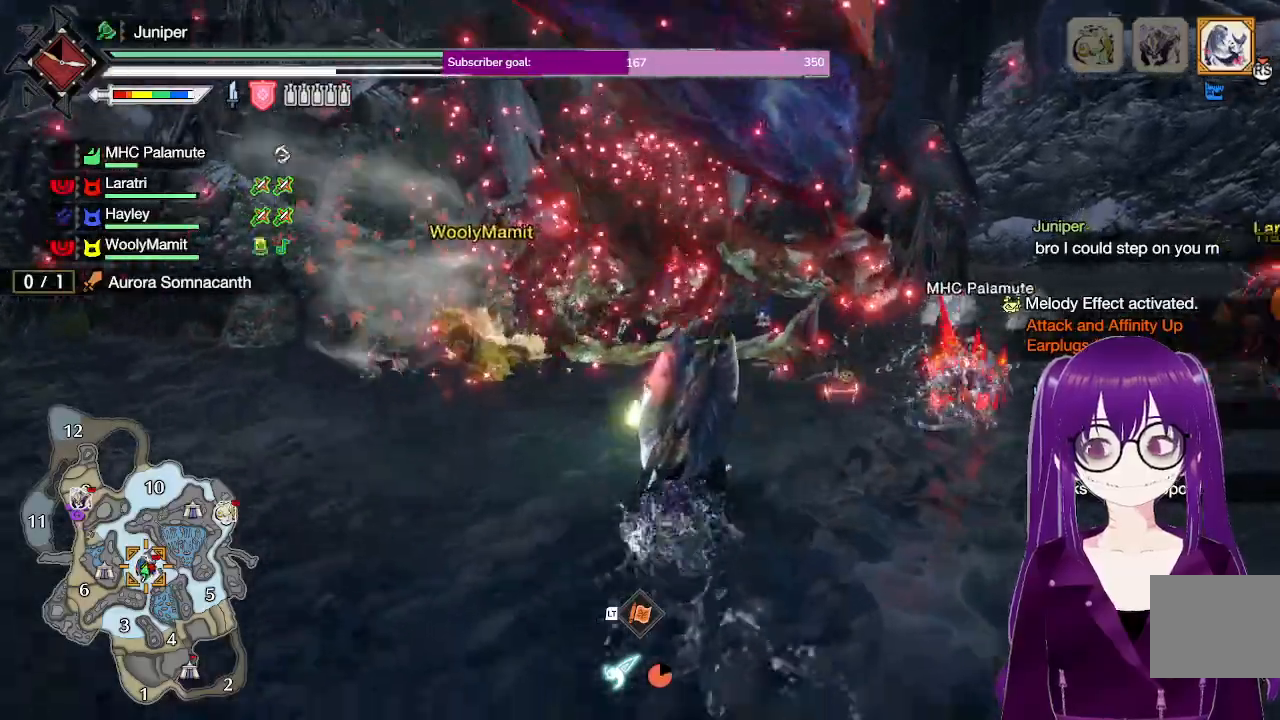
{"buttons": ["R1", "R2"], "left_stick": "up", "right_stick": "center", "events": [[367, "R2", "down"]]}
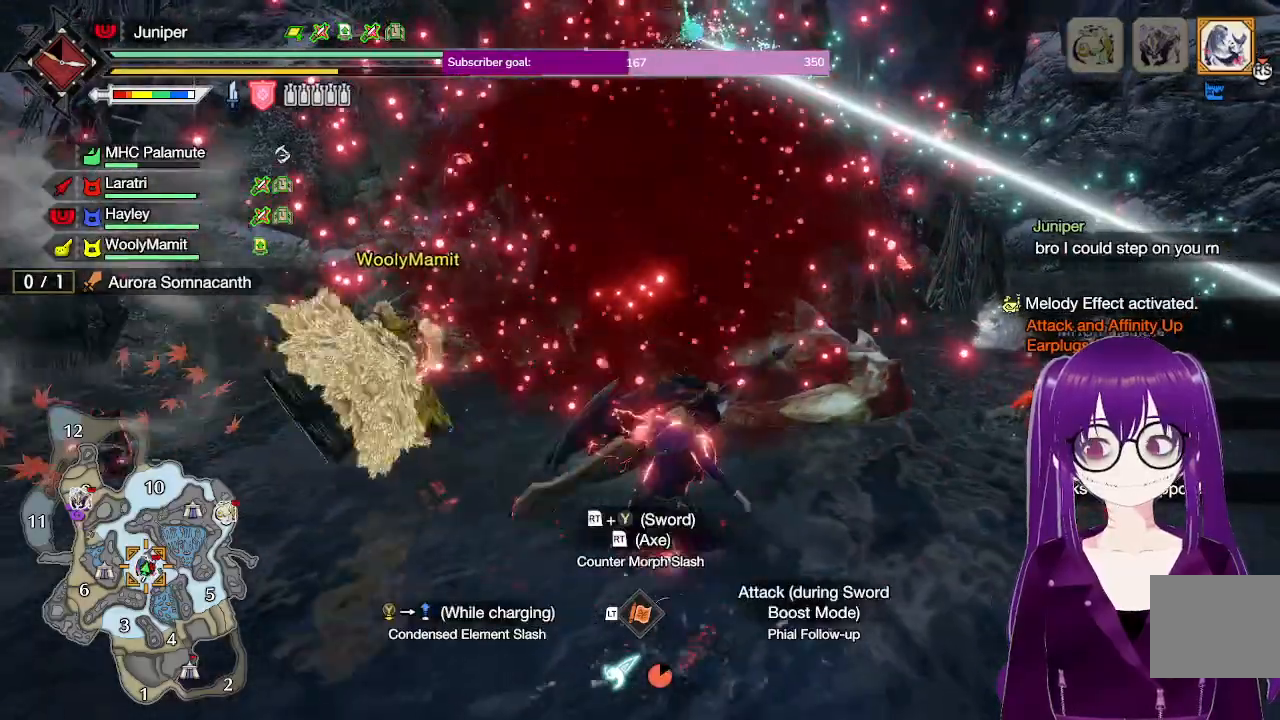
{"buttons": [], "left_stick": "center", "right_stick": "center", "events": [[50, "R2", "up"], [83, "R1", "up"], [300, "left_stick", "center"]]}
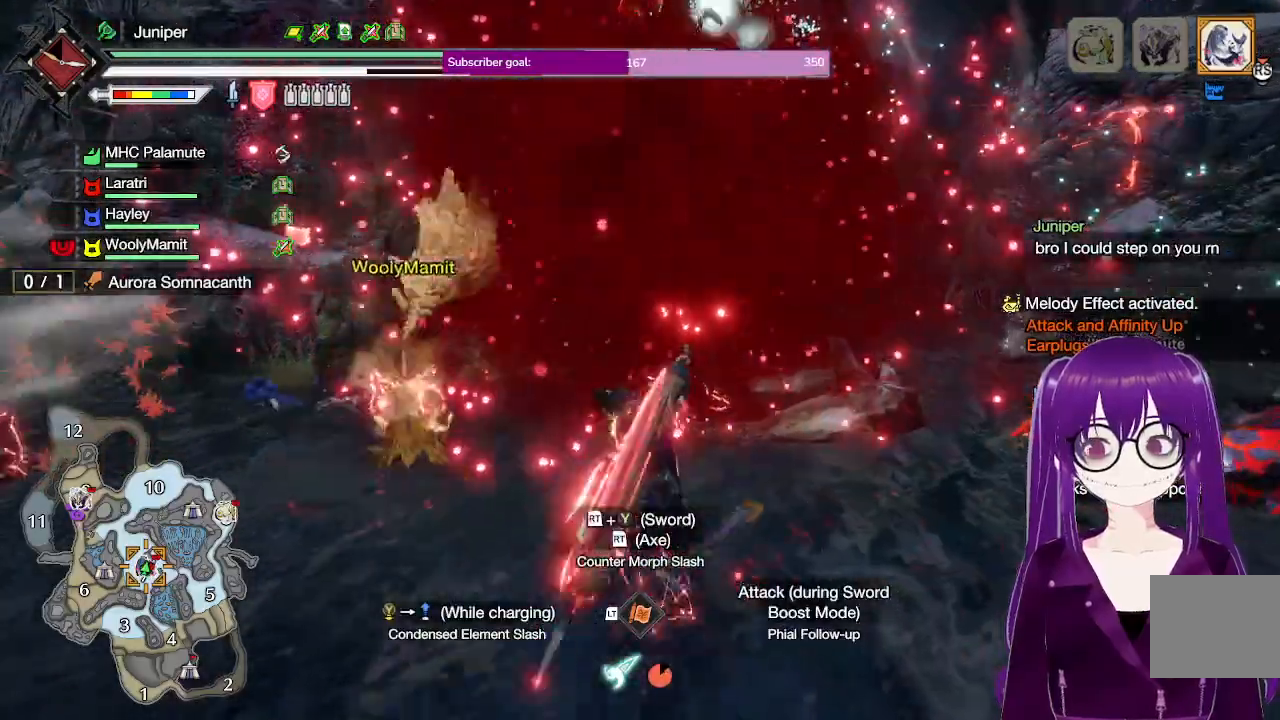
{"buttons": ["L2"], "left_stick": "up", "right_stick": "center", "events": [[317, "L2", "down"], [350, "left_stick", "up"], [417, "B", "down"], [483, "B", "up"]]}
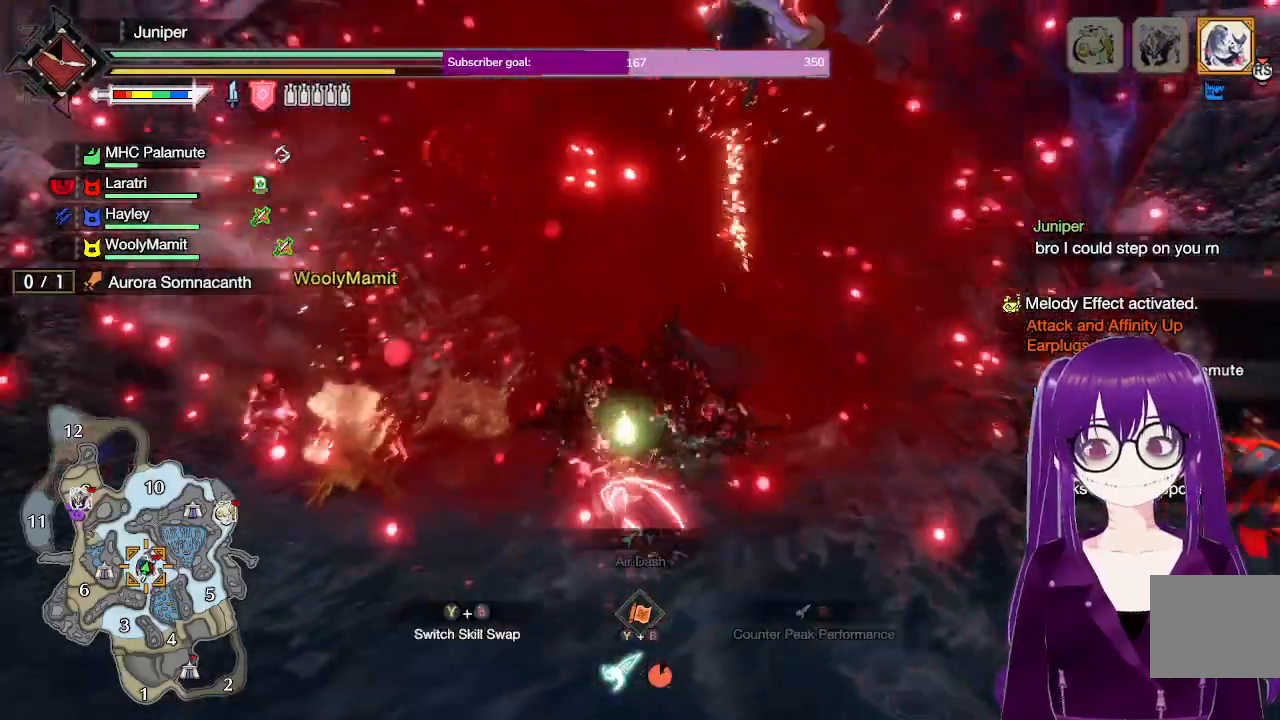
{"buttons": ["L2"], "left_stick": "up", "right_stick": "center", "events": [[50, "B", "down"], [150, "B", "up"], [183, "B", "down"], [283, "B", "up"]]}
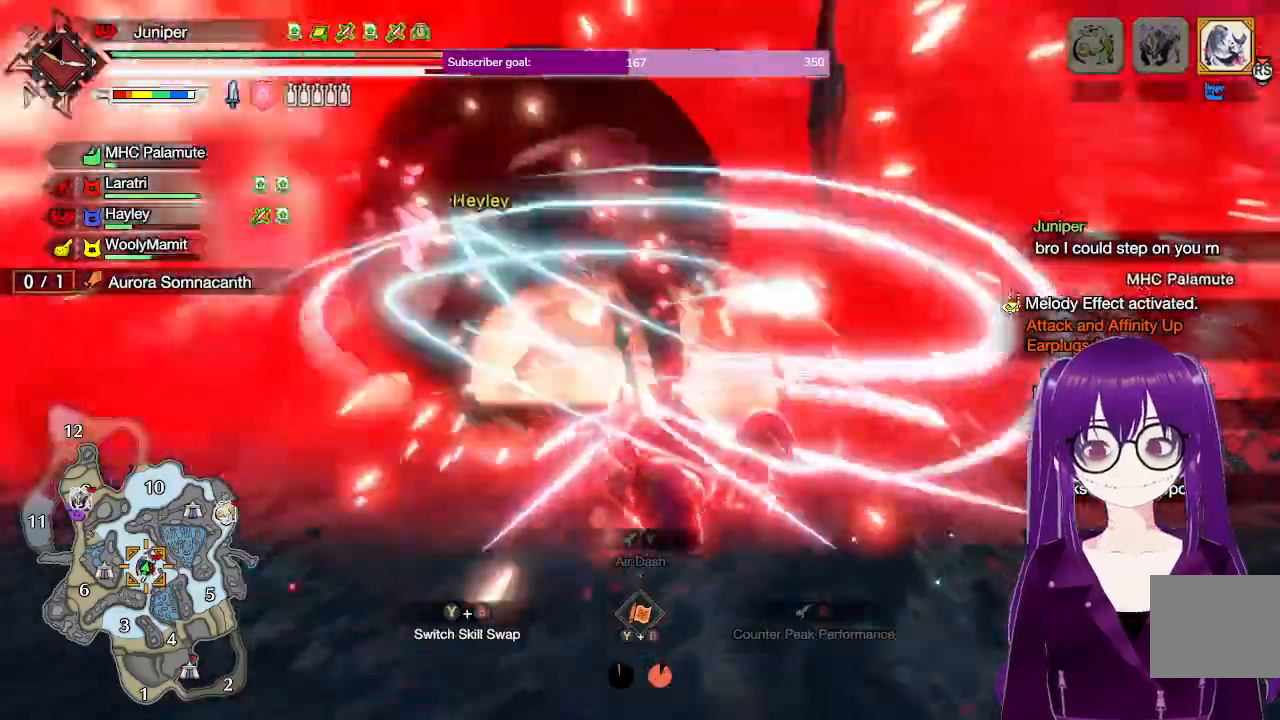
{"buttons": [], "left_stick": "center", "right_stick": "center", "events": [[300, "left_stick", "center"], [450, "L2", "up"]]}